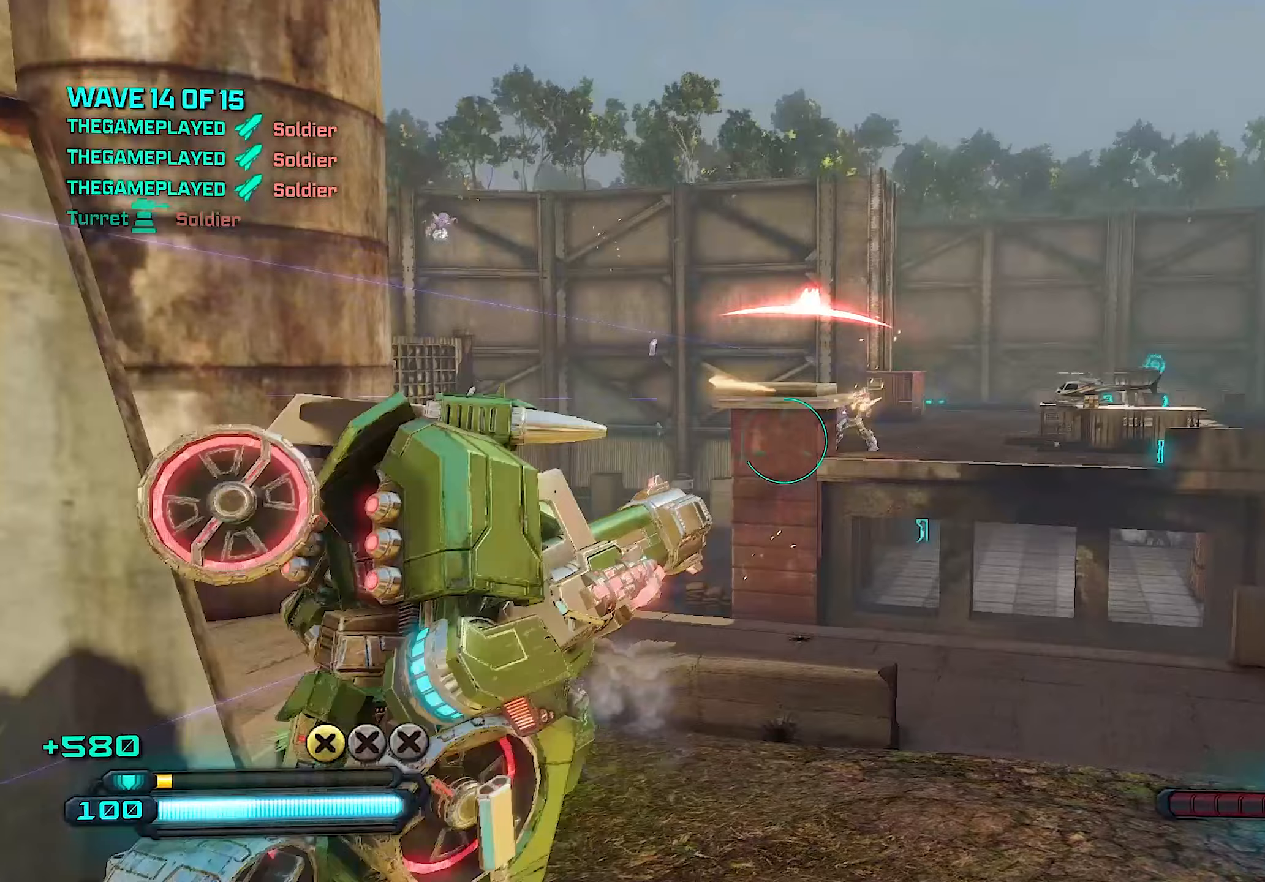
Gameplay with a controller (PlayStation layout); each line is a JSON object with the inputs held at the frame after it (dt_ms = milliseconds from this image to that frame). "events" lists button and stick changes between this image and that frame as [ms after this image, input, new state], when the widget could be followed in between.
{"dt_ms": 140, "buttons": [], "left_stick": "right", "right_stick": "up", "events": [[60, "left_stick", "right"], [100, "right_stick", "up"]]}
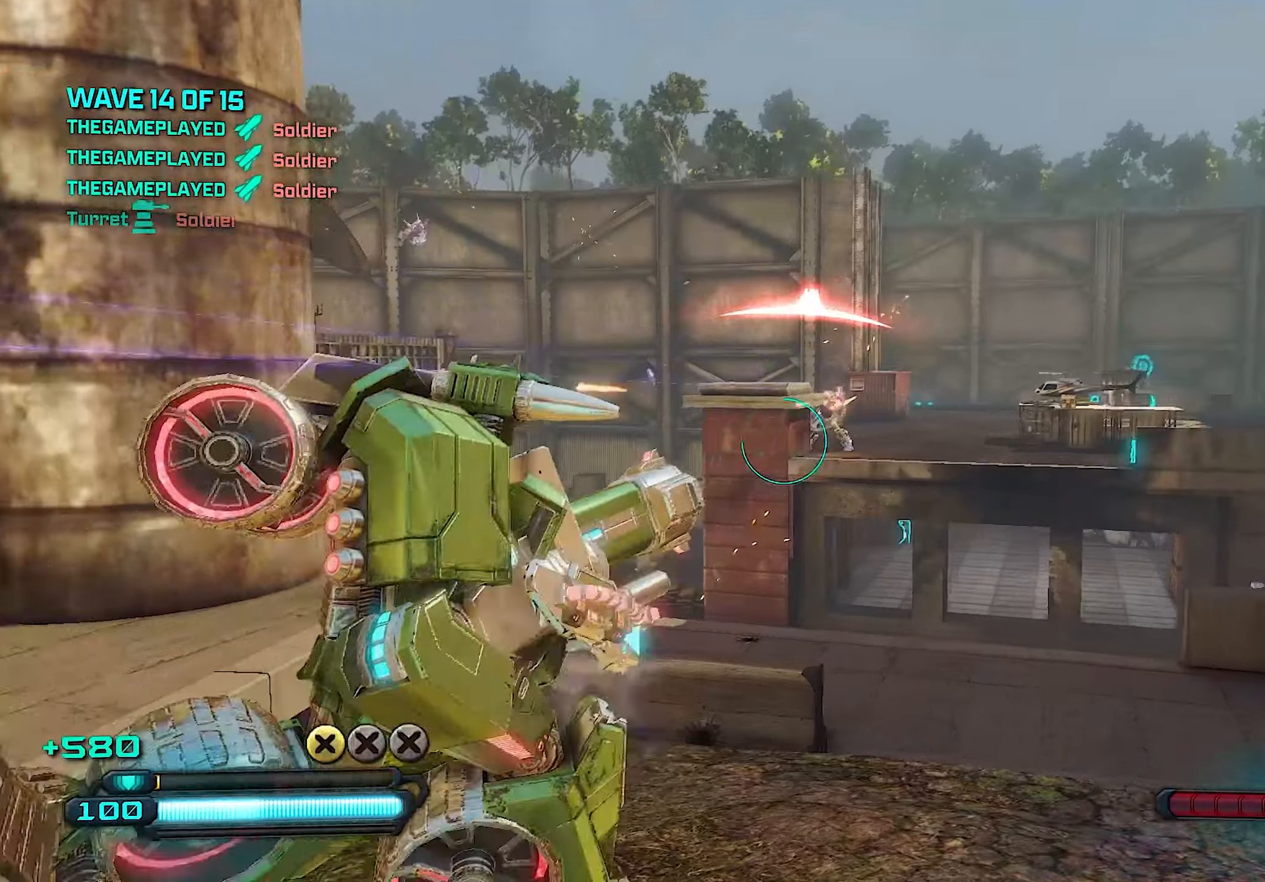
{"dt_ms": 500, "buttons": ["L2", "R2"], "left_stick": "right", "right_stick": "center", "events": [[140, "right_stick", "center"], [240, "R2", "down"], [260, "L2", "down"], [300, "right_stick", "left"], [400, "right_stick", "center"]]}
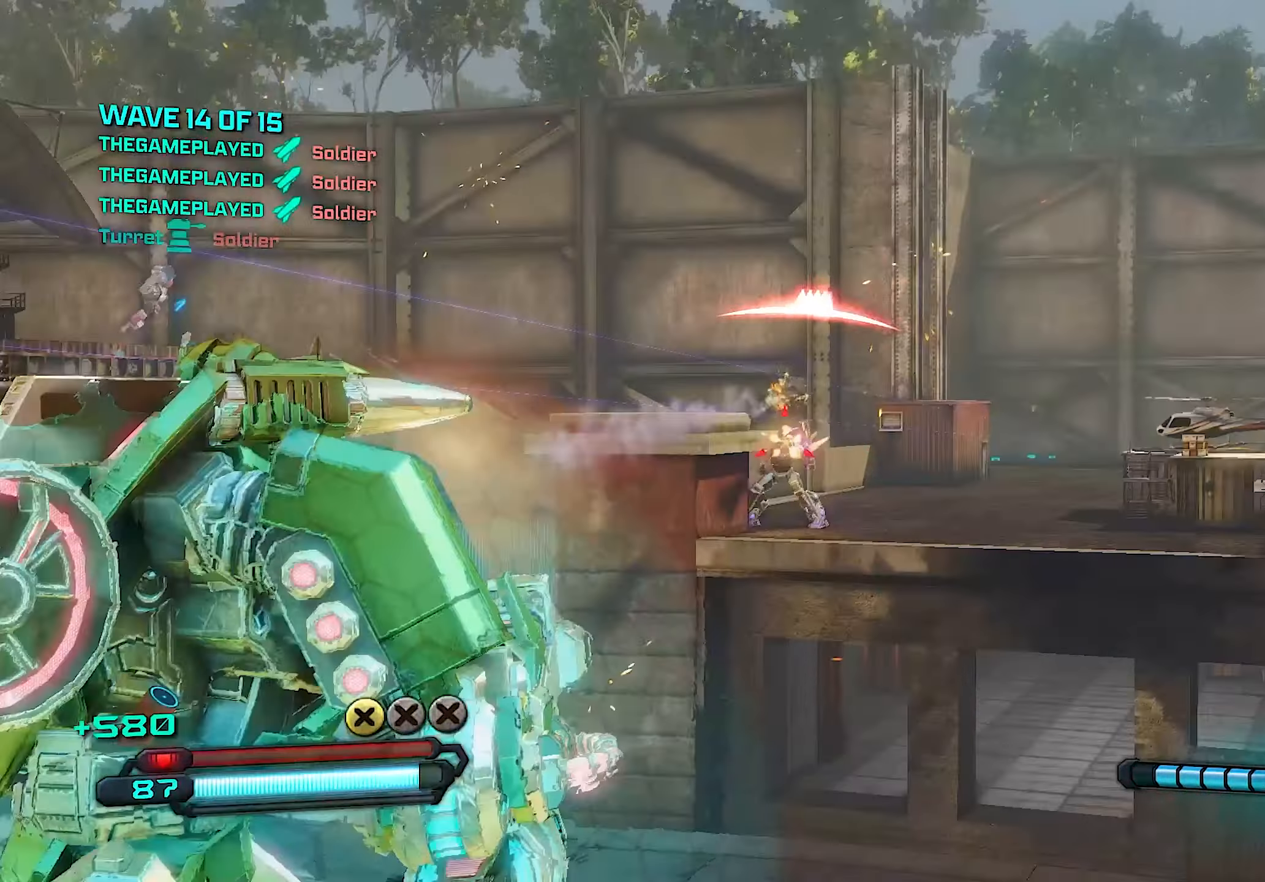
{"dt_ms": 500, "buttons": ["L2", "R2"], "left_stick": "down-right", "right_stick": "center", "events": [[160, "right_stick", "left"], [260, "right_stick", "center"], [320, "left_stick", "down-right"], [400, "right_stick", "down-left"], [500, "right_stick", "center"]]}
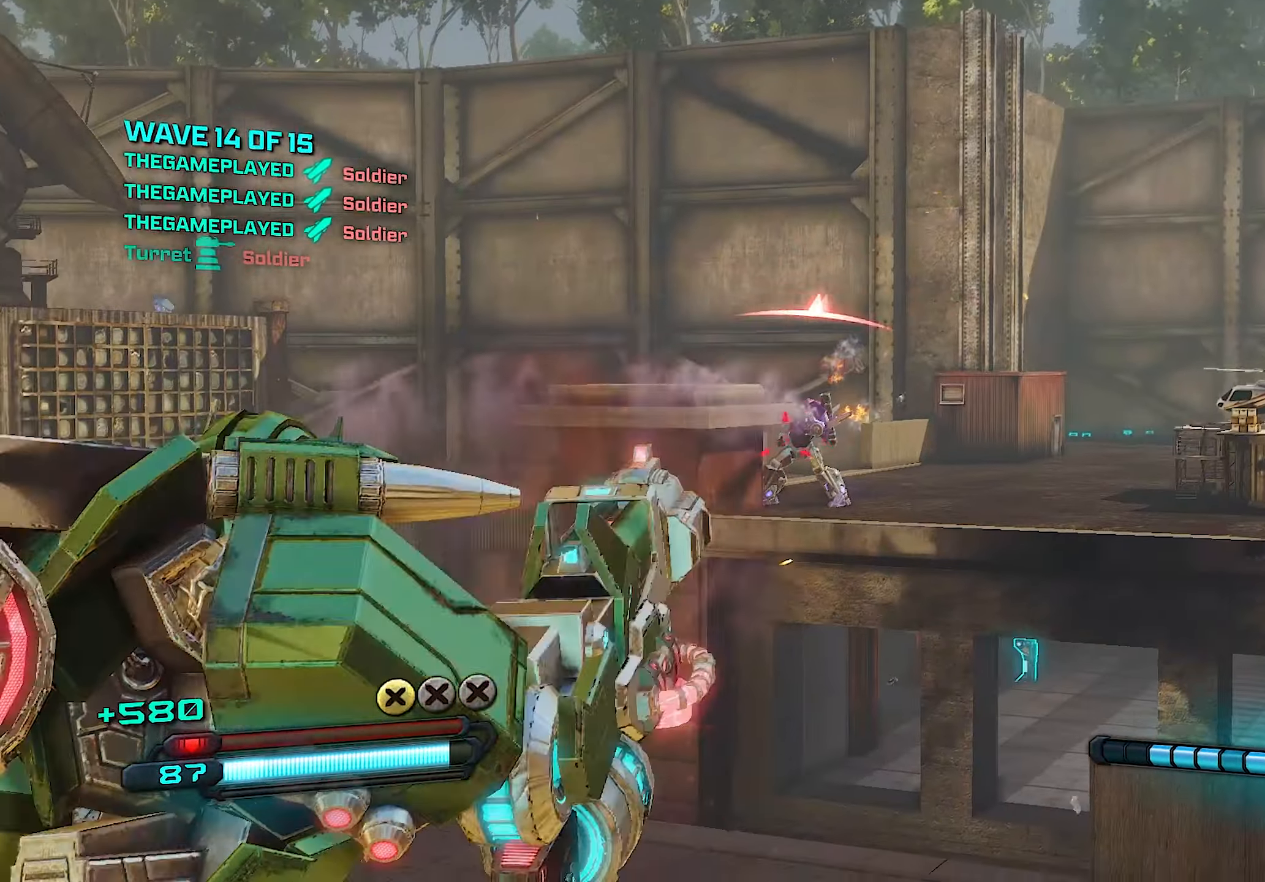
{"dt_ms": 500, "buttons": ["L2", "R2"], "left_stick": "down-right", "right_stick": "center", "events": []}
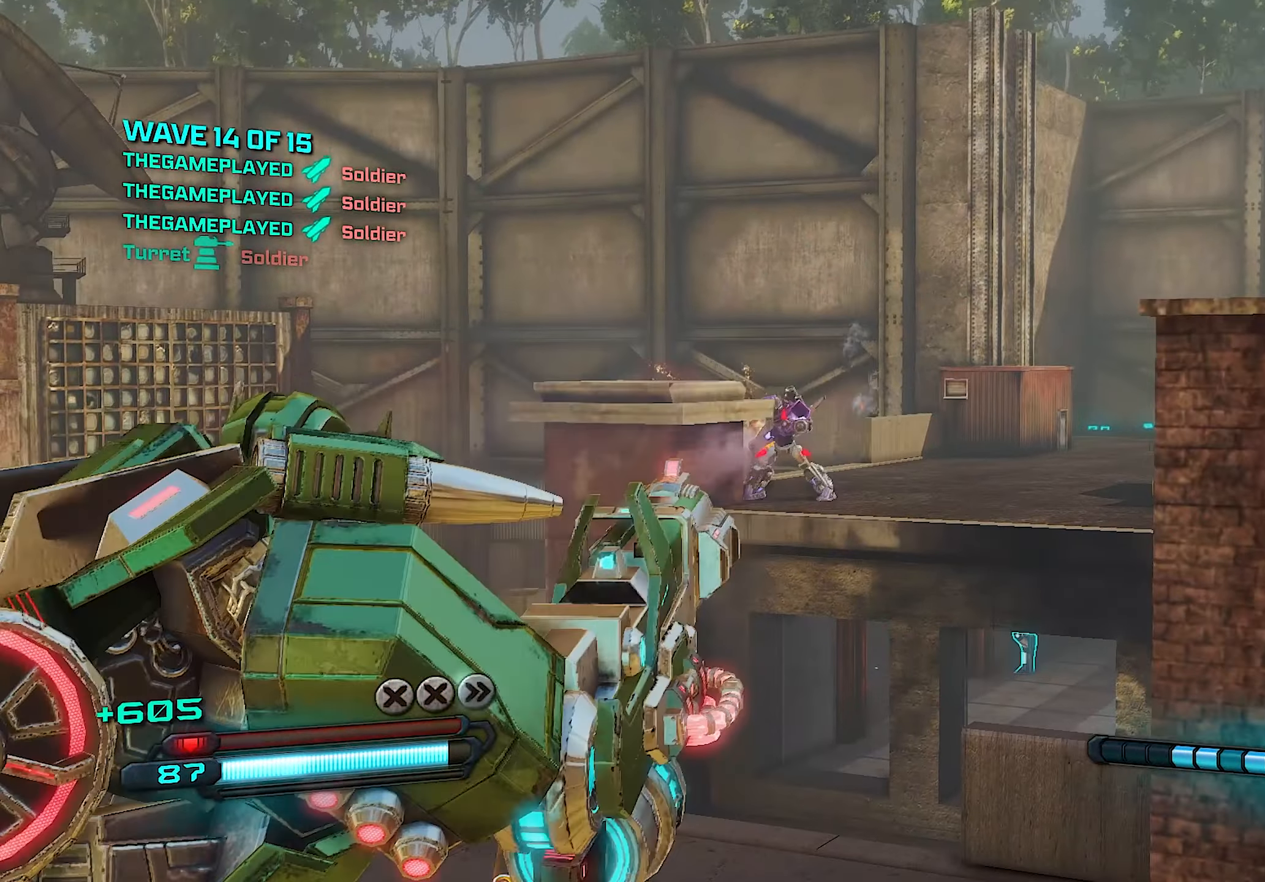
{"dt_ms": 500, "buttons": ["L2", "R2"], "left_stick": "down-right", "right_stick": "center", "events": [[200, "left_stick", "down"], [380, "right_stick", "left"], [500, "left_stick", "down-right"], [500, "right_stick", "center"]]}
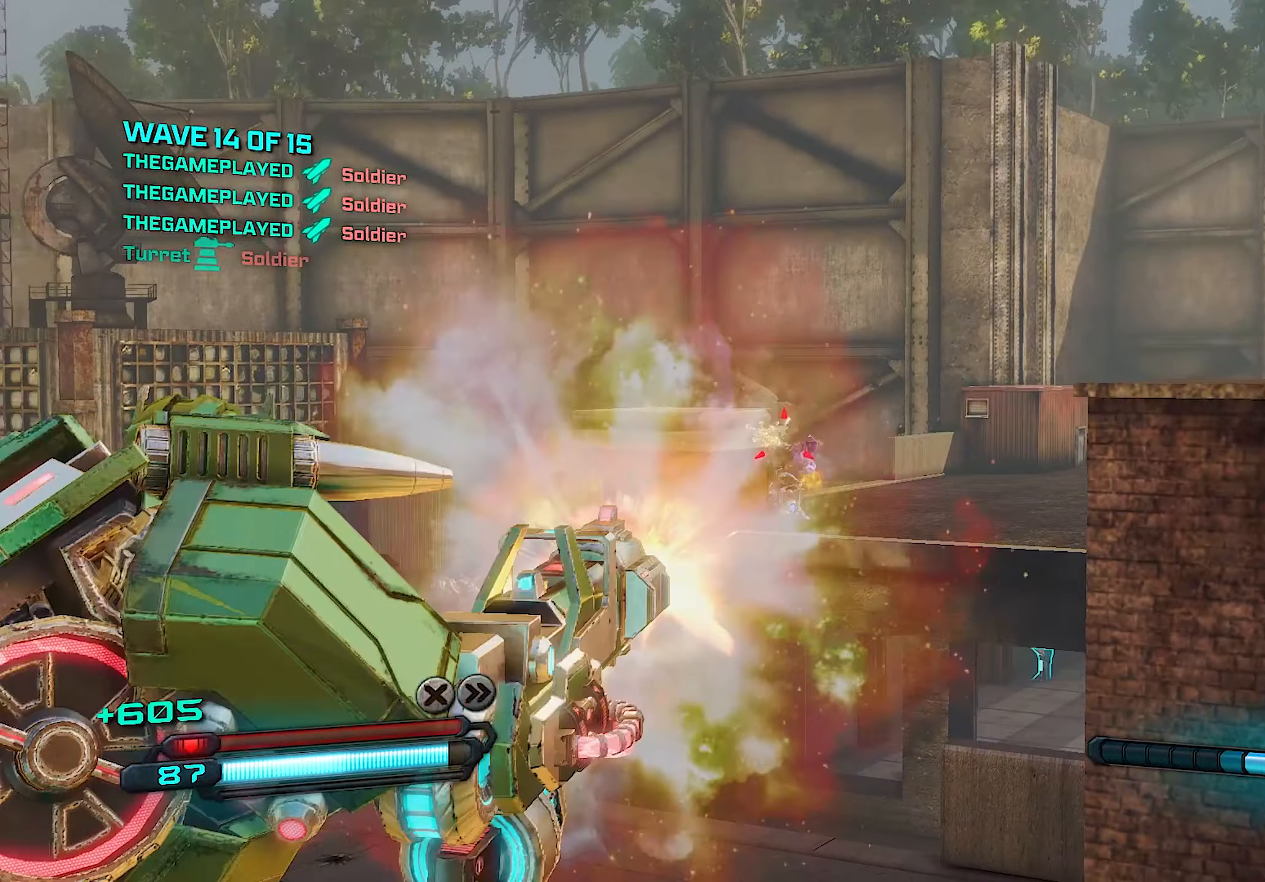
{"dt_ms": 500, "buttons": ["L2", "R2"], "left_stick": "down", "right_stick": "center", "events": [[320, "left_stick", "down"]]}
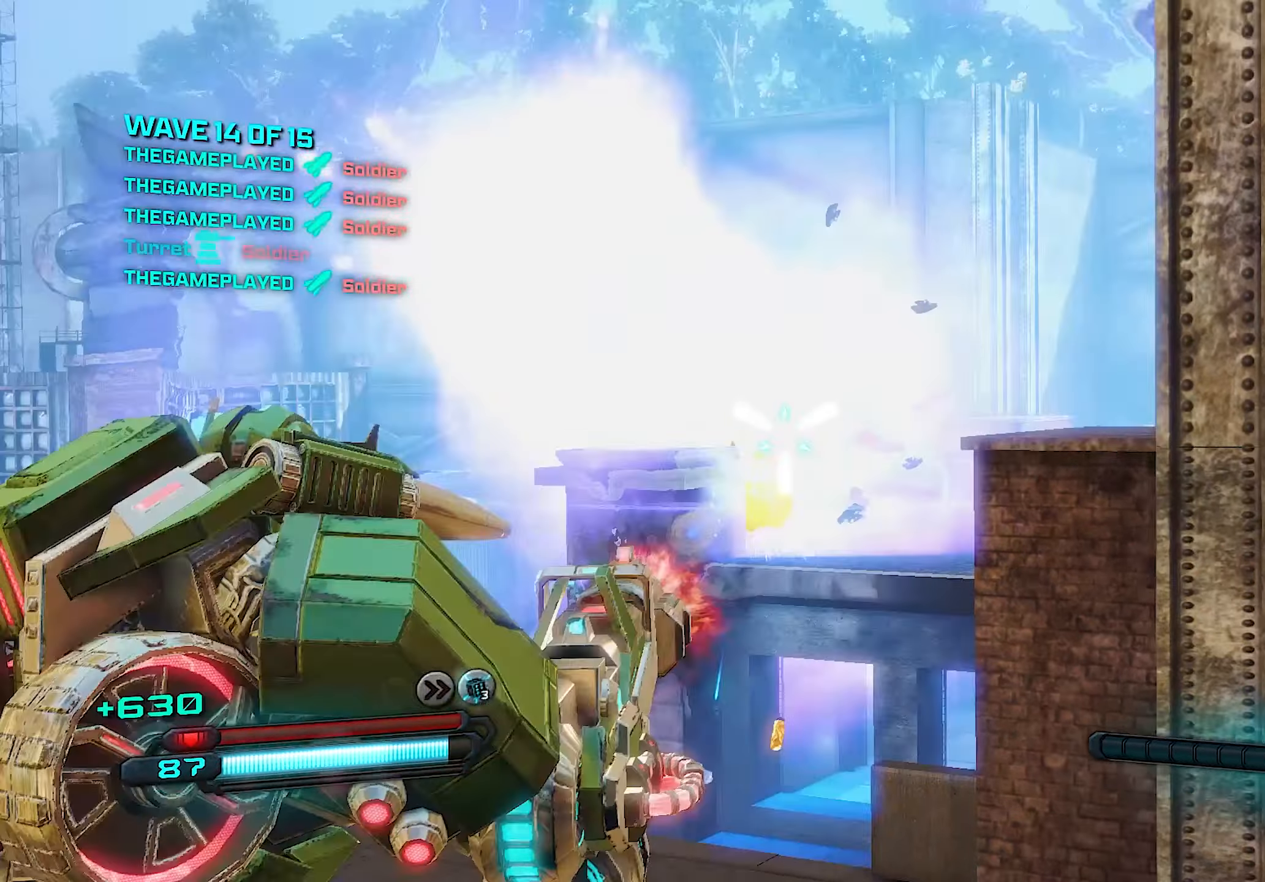
{"dt_ms": 500, "buttons": [], "left_stick": "up-right", "right_stick": "center", "events": [[80, "right_stick", "down"], [280, "left_stick", "down-right"], [380, "right_stick", "center"], [400, "left_stick", "right"], [480, "L2", "up"], [480, "R2", "up"], [500, "left_stick", "up-right"]]}
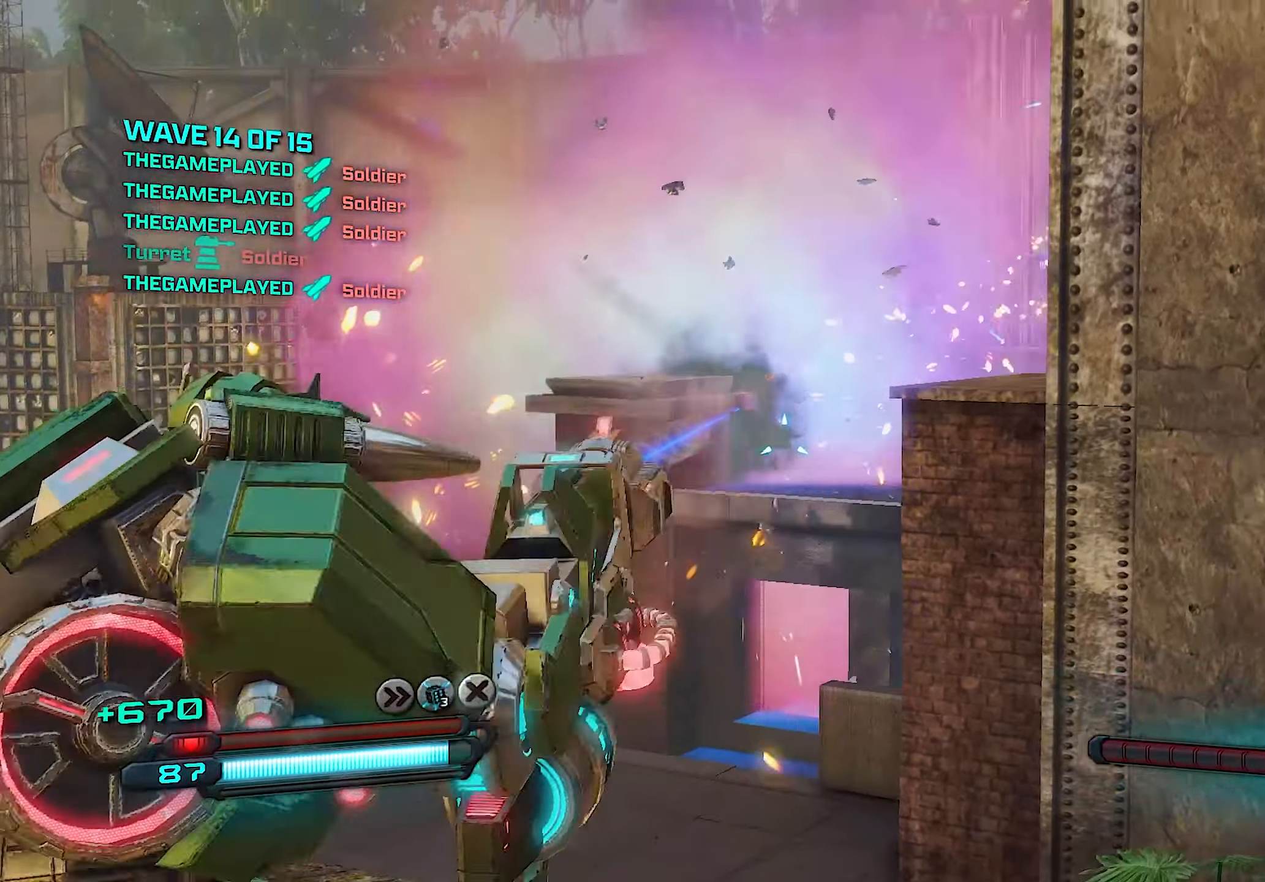
{"dt_ms": 500, "buttons": [], "left_stick": "right", "right_stick": "center", "events": [[40, "left_stick", "up"], [80, "SQUARE", "down"], [220, "SQUARE", "up"], [300, "left_stick", "right"]]}
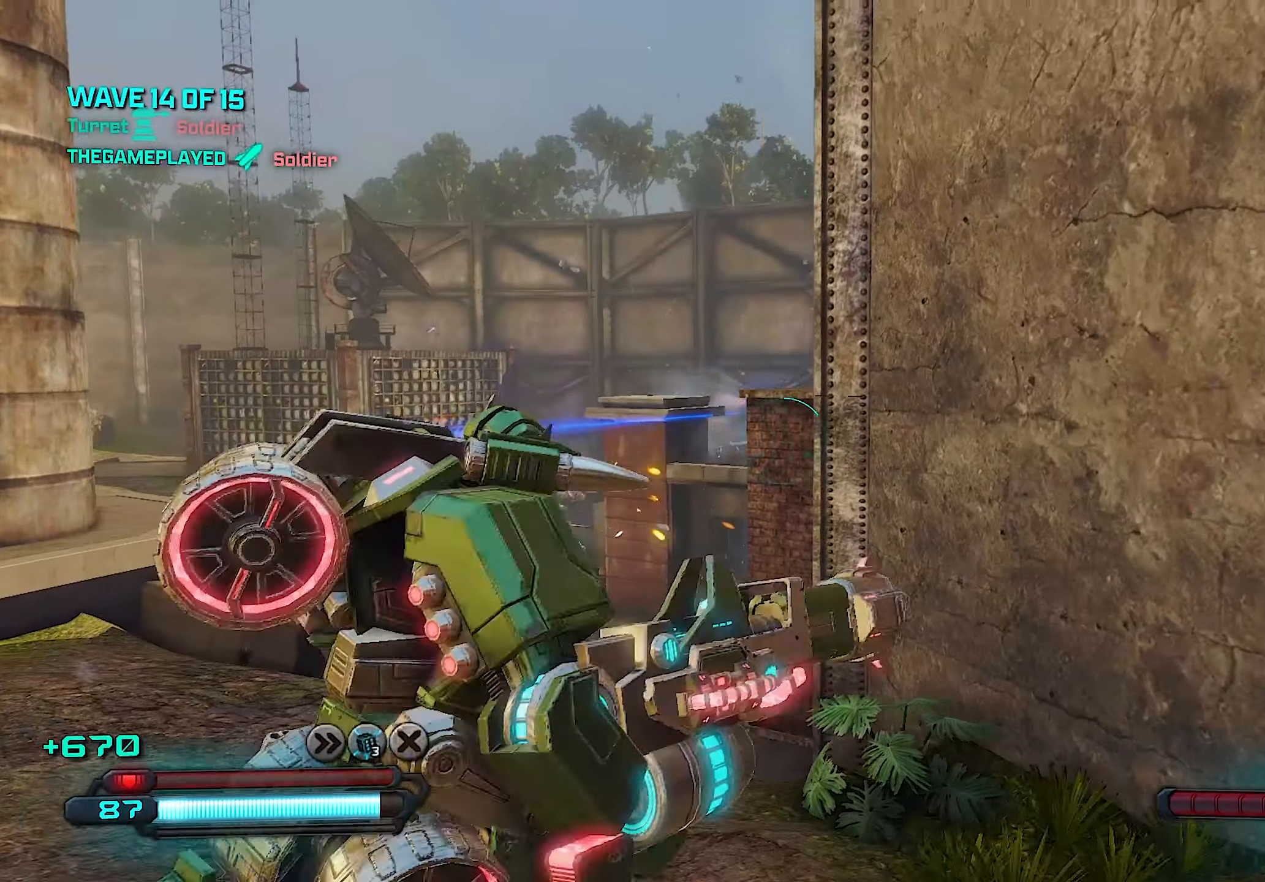
{"dt_ms": 500, "buttons": [], "left_stick": "down-left", "right_stick": "left", "events": [[280, "left_stick", "down"], [360, "left_stick", "left"], [460, "right_stick", "left"], [500, "left_stick", "down-left"]]}
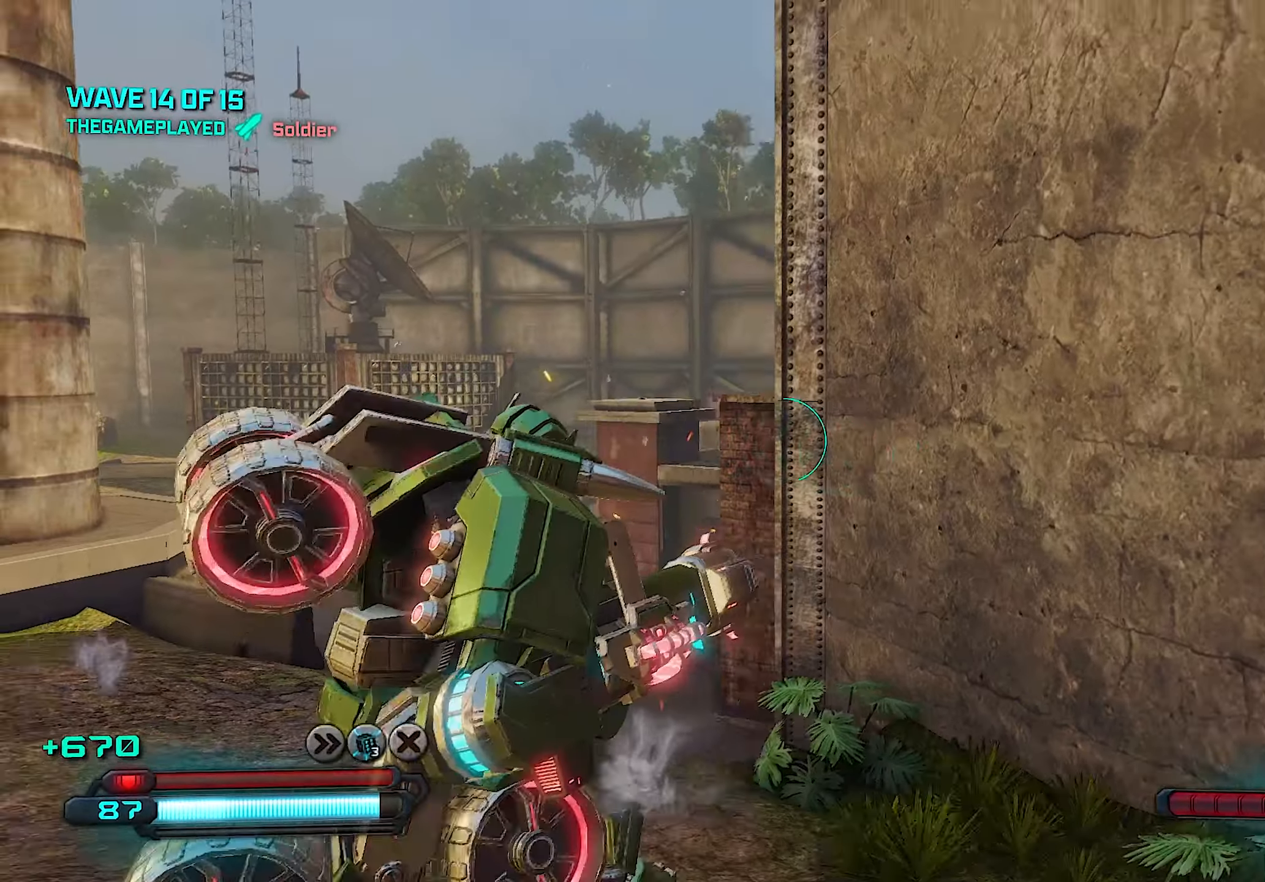
{"dt_ms": 500, "buttons": [], "left_stick": "left", "right_stick": "left", "events": [[120, "left_stick", "down"], [120, "right_stick", "down-left"], [360, "right_stick", "left"], [440, "left_stick", "left"]]}
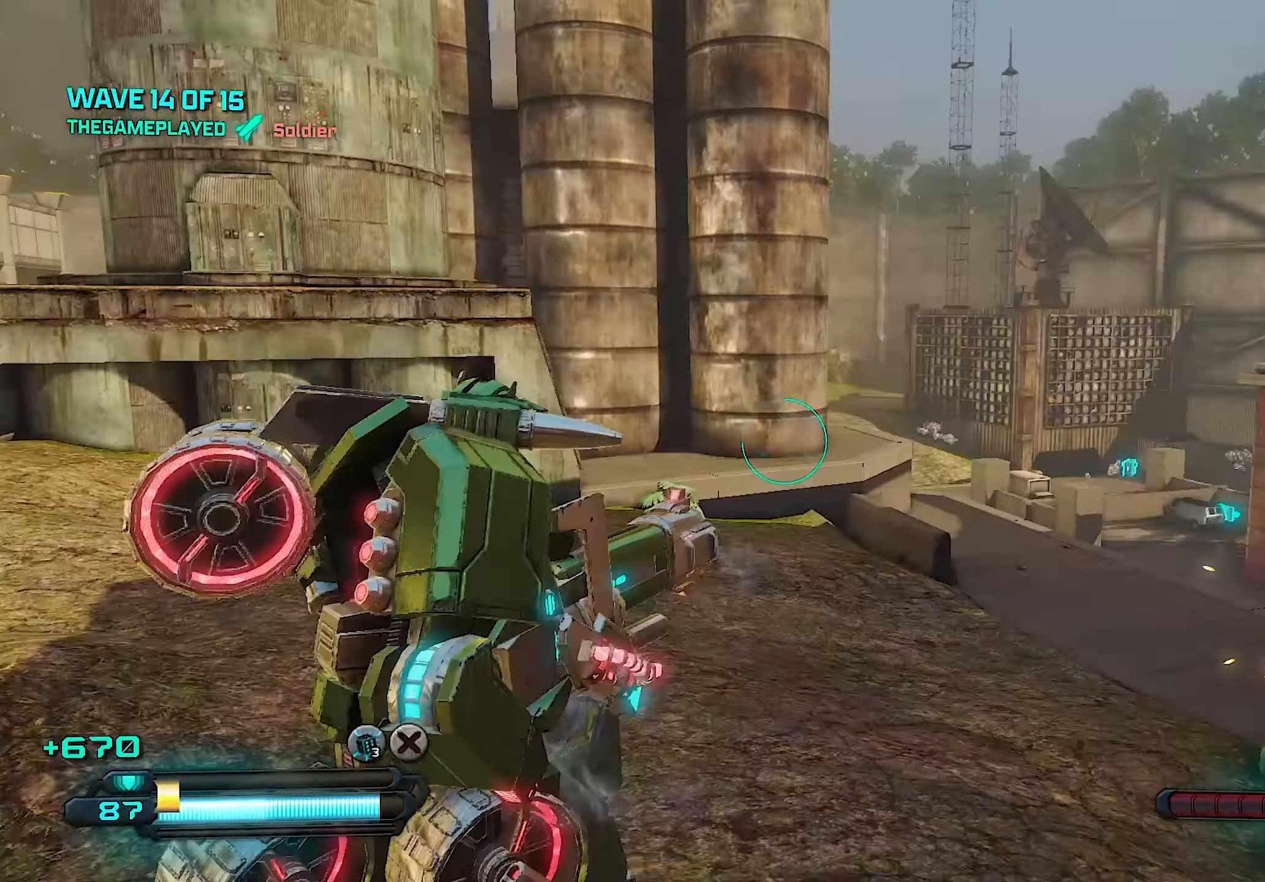
{"dt_ms": 500, "buttons": [], "left_stick": "up", "right_stick": "left", "events": [[40, "left_stick", "up-left"], [240, "left_stick", "up"]]}
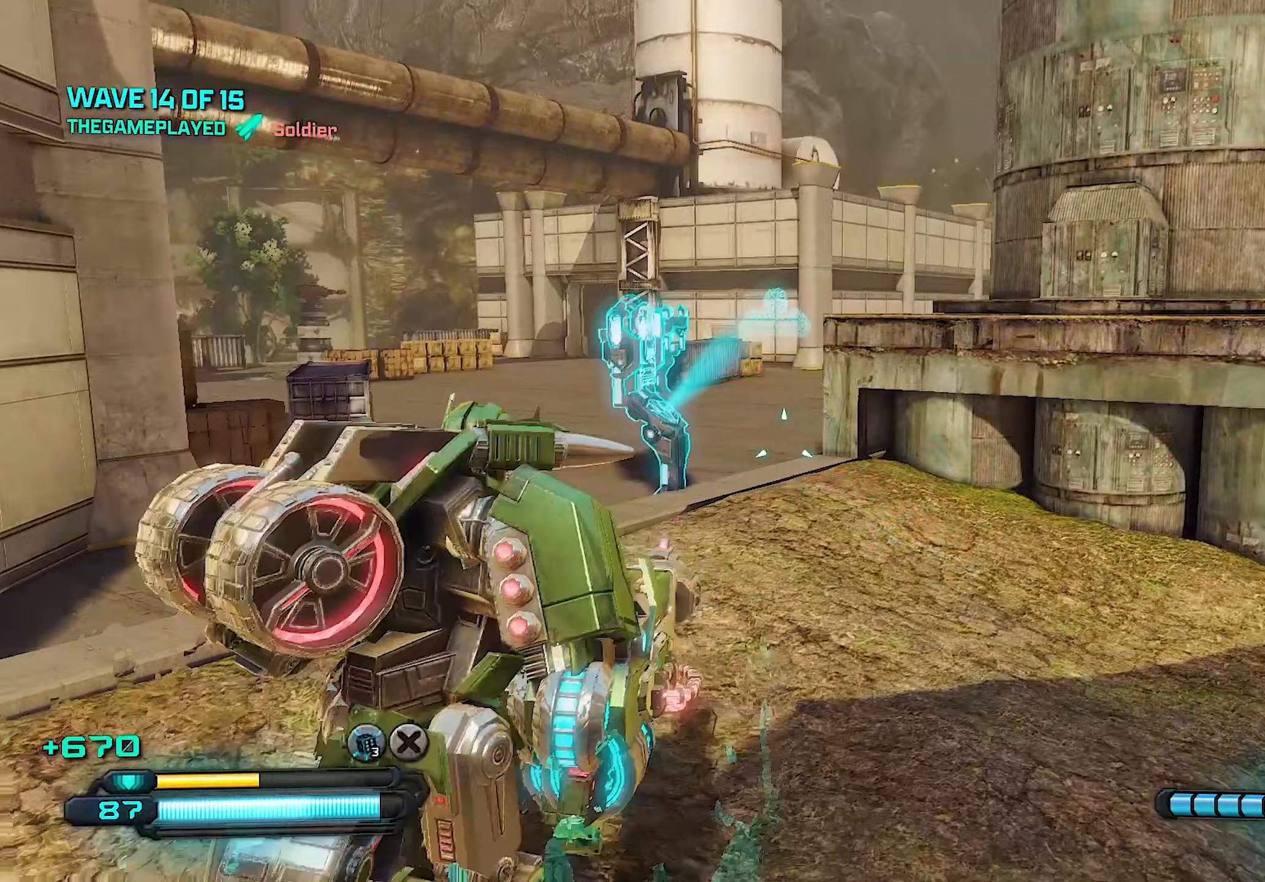
{"dt_ms": 500, "buttons": [], "left_stick": "up", "right_stick": "center", "events": [[340, "right_stick", "center"]]}
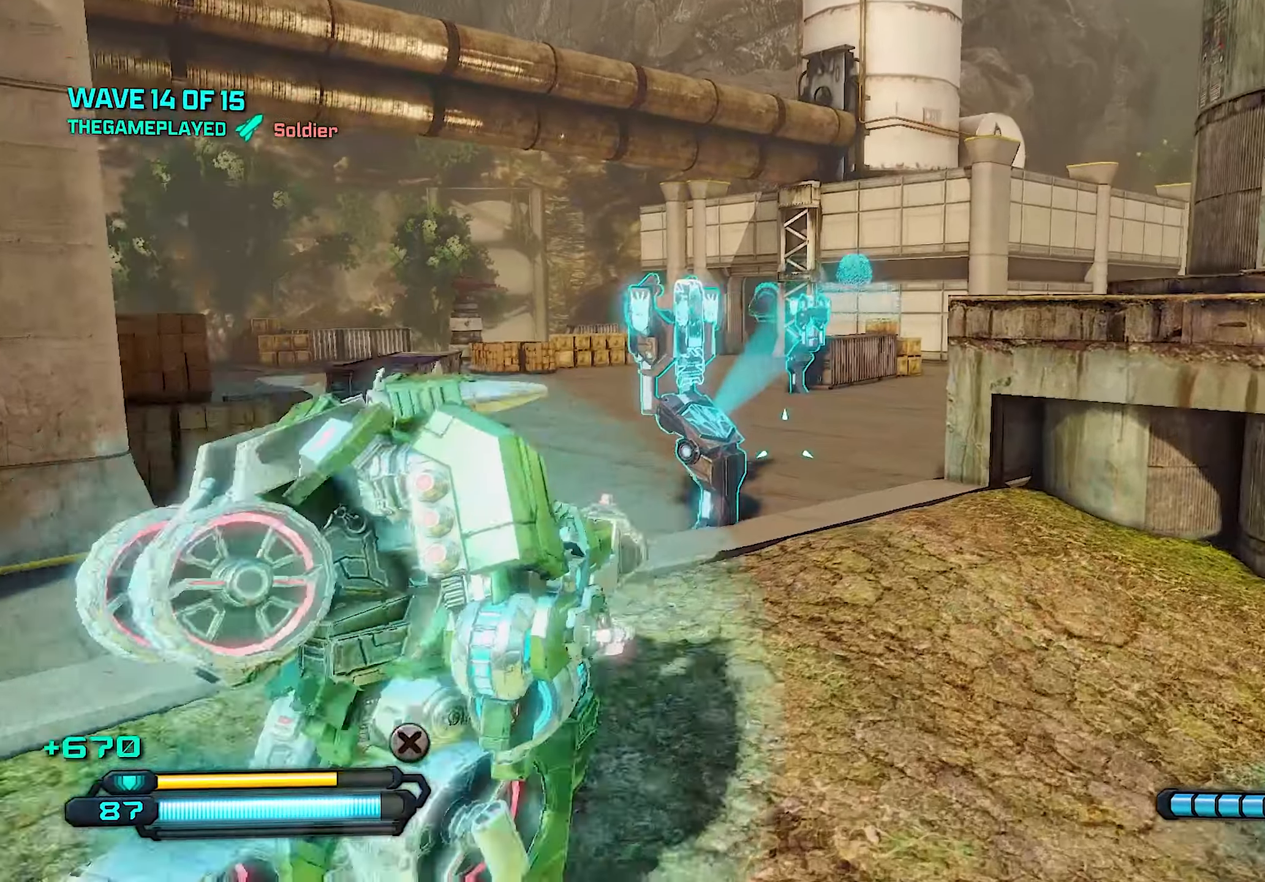
{"dt_ms": 500, "buttons": [], "left_stick": "right", "right_stick": "left", "events": [[100, "right_stick", "left"], [340, "left_stick", "up-right"], [480, "left_stick", "right"]]}
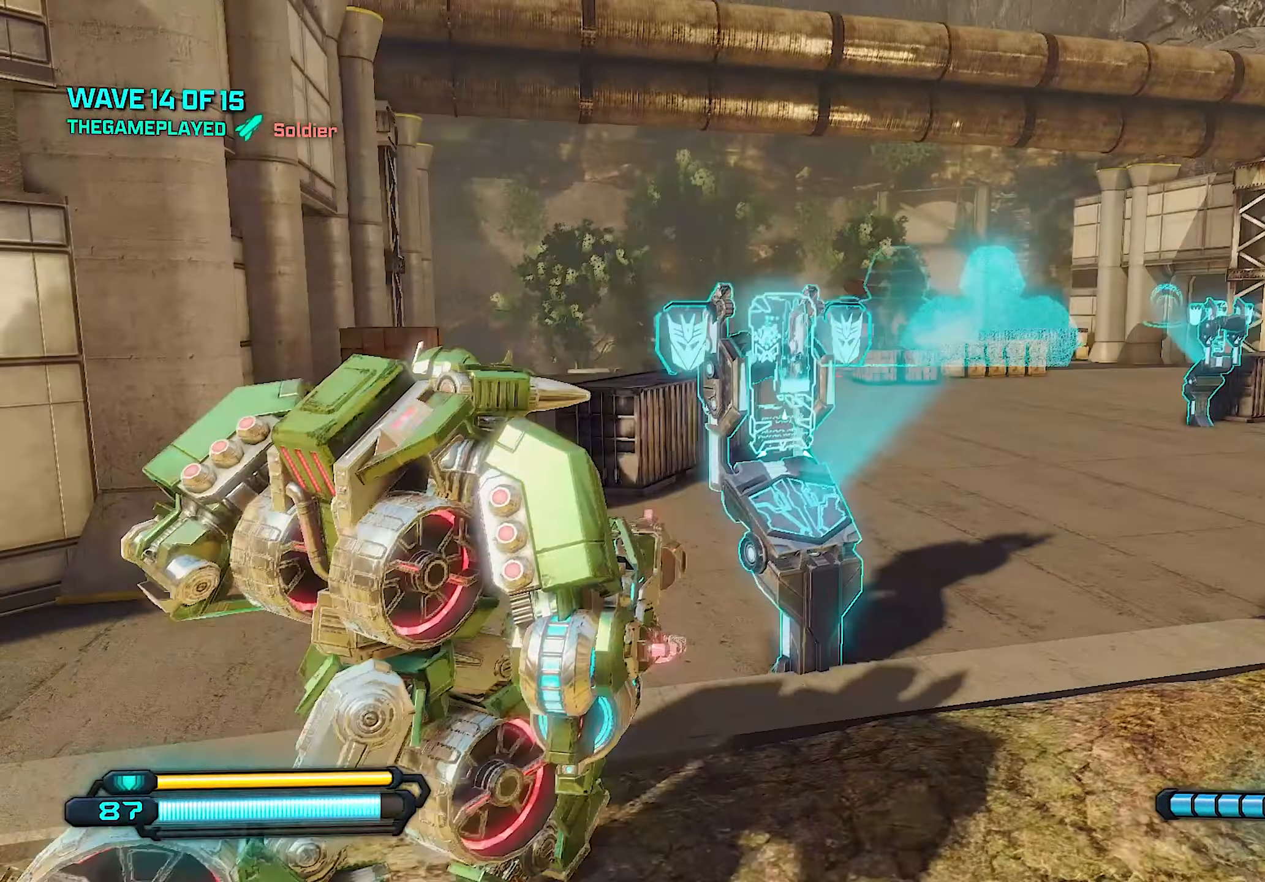
{"dt_ms": 500, "buttons": [], "left_stick": "up-right", "right_stick": "left", "events": [[180, "SQUARE", "down"], [200, "left_stick", "up"], [300, "SQUARE", "up"], [380, "SQUARE", "down"], [420, "left_stick", "up-right"], [460, "SQUARE", "up"]]}
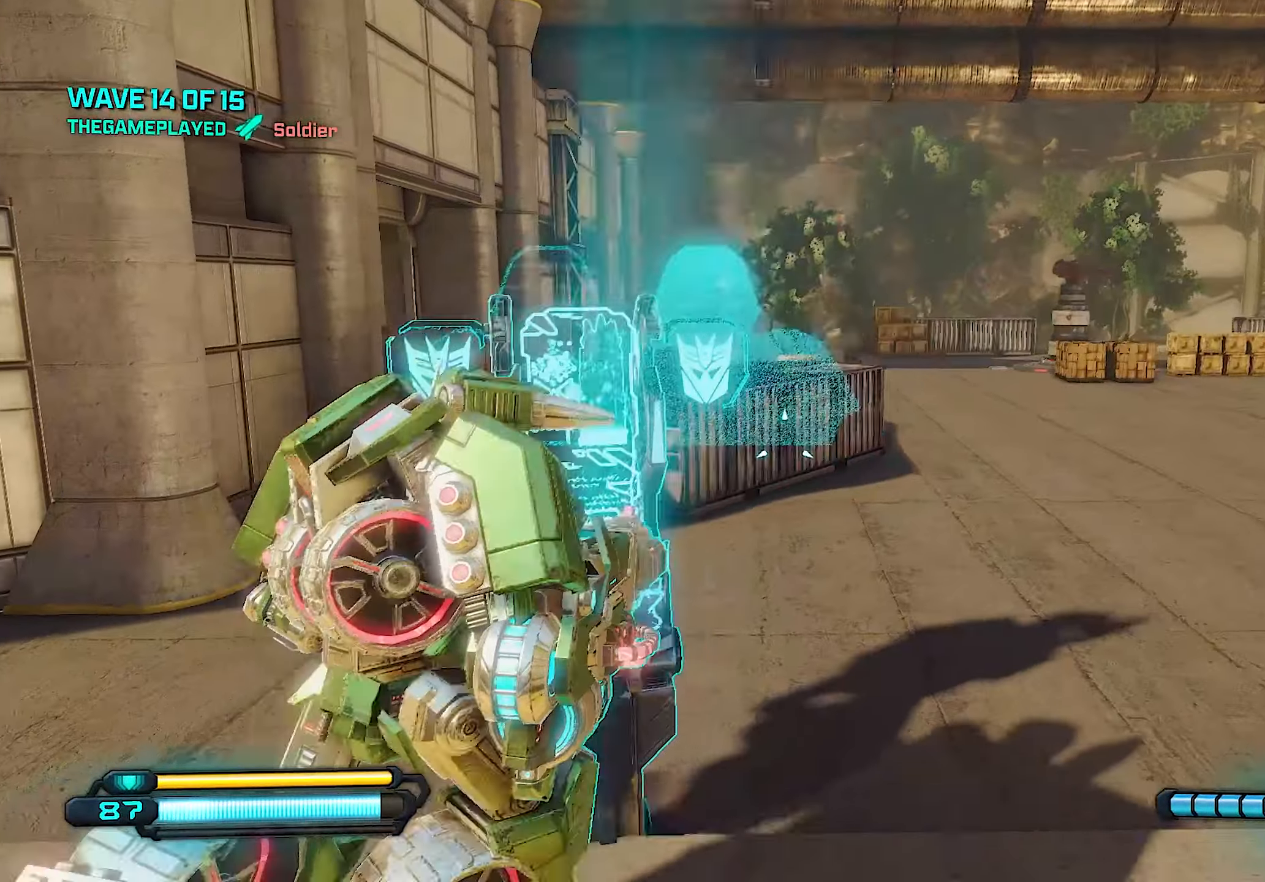
{"dt_ms": 500, "buttons": ["SQUARE"], "left_stick": "up-right", "right_stick": "right", "events": [[80, "SQUARE", "down"], [120, "left_stick", "right"], [160, "SQUARE", "up"], [260, "SQUARE", "down"], [260, "left_stick", "up"], [280, "right_stick", "center"], [360, "SQUARE", "up"], [420, "left_stick", "up-right"], [440, "SQUARE", "down"], [500, "right_stick", "right"]]}
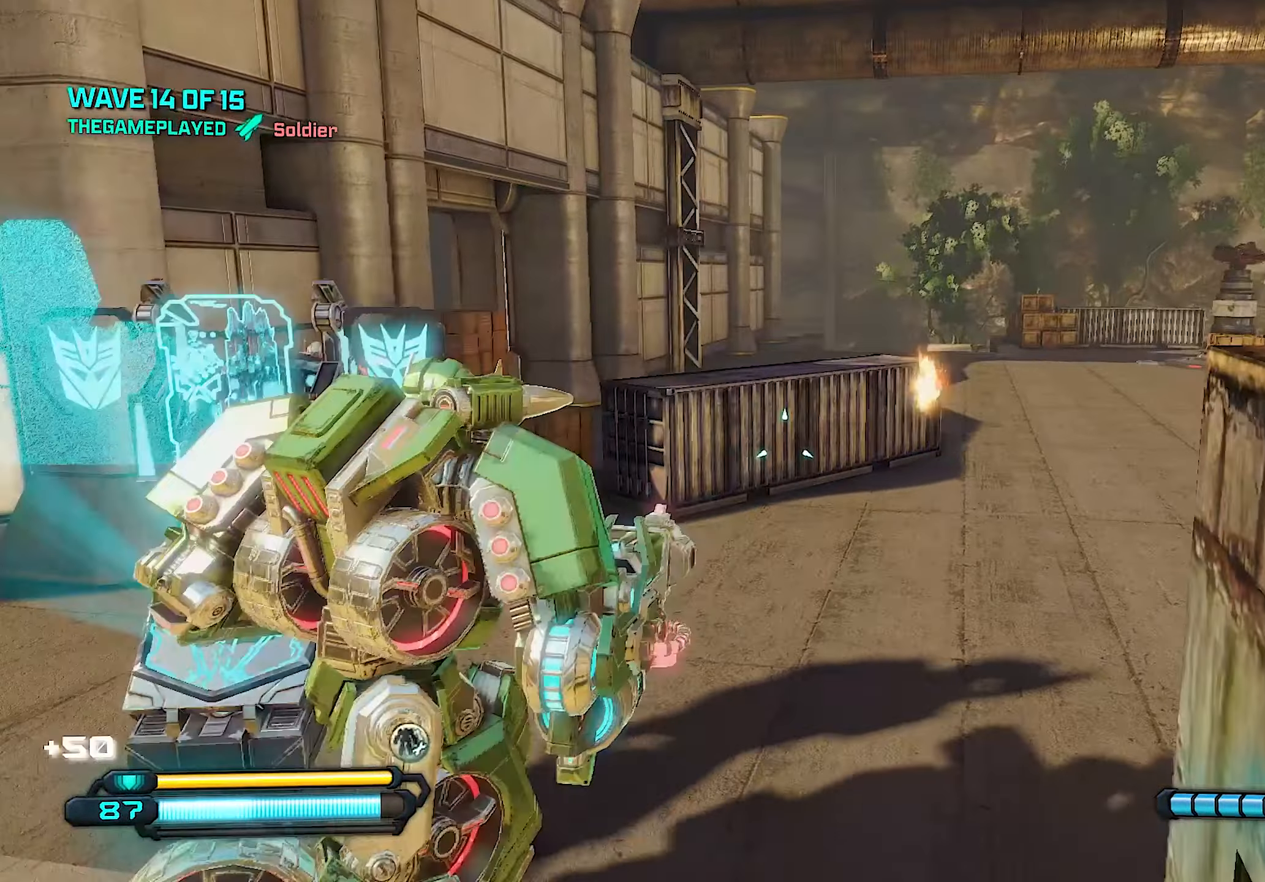
{"dt_ms": 500, "buttons": [], "left_stick": "up", "right_stick": "right", "events": [[120, "SQUARE", "up"], [160, "right_stick", "center"], [180, "left_stick", "center"], [320, "left_stick", "left"], [360, "right_stick", "left"], [480, "left_stick", "up"], [500, "right_stick", "right"]]}
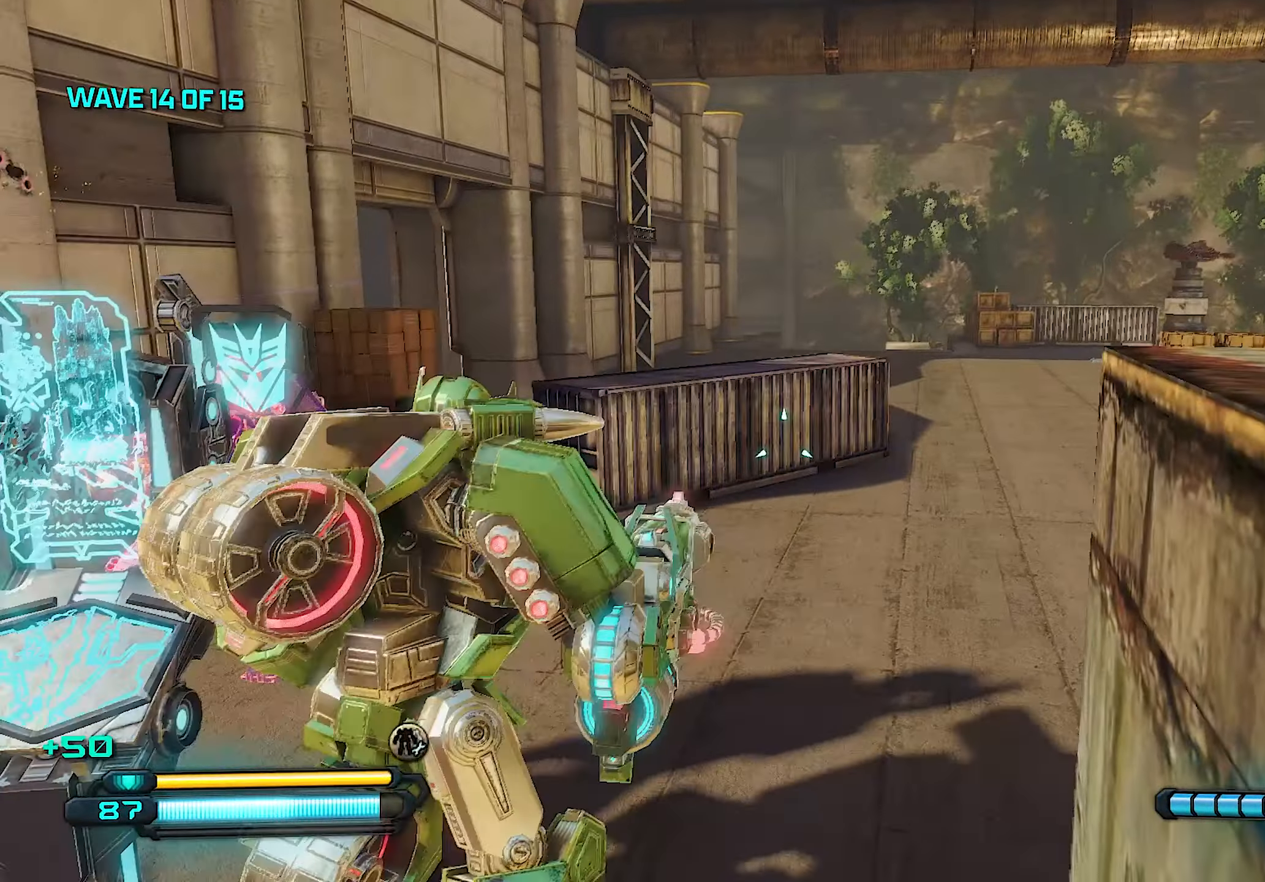
{"dt_ms": 500, "buttons": [], "left_stick": "up", "right_stick": "right", "events": [[220, "L1", "down"], [240, "right_stick", "center"], [300, "right_stick", "right"], [360, "L1", "up"]]}
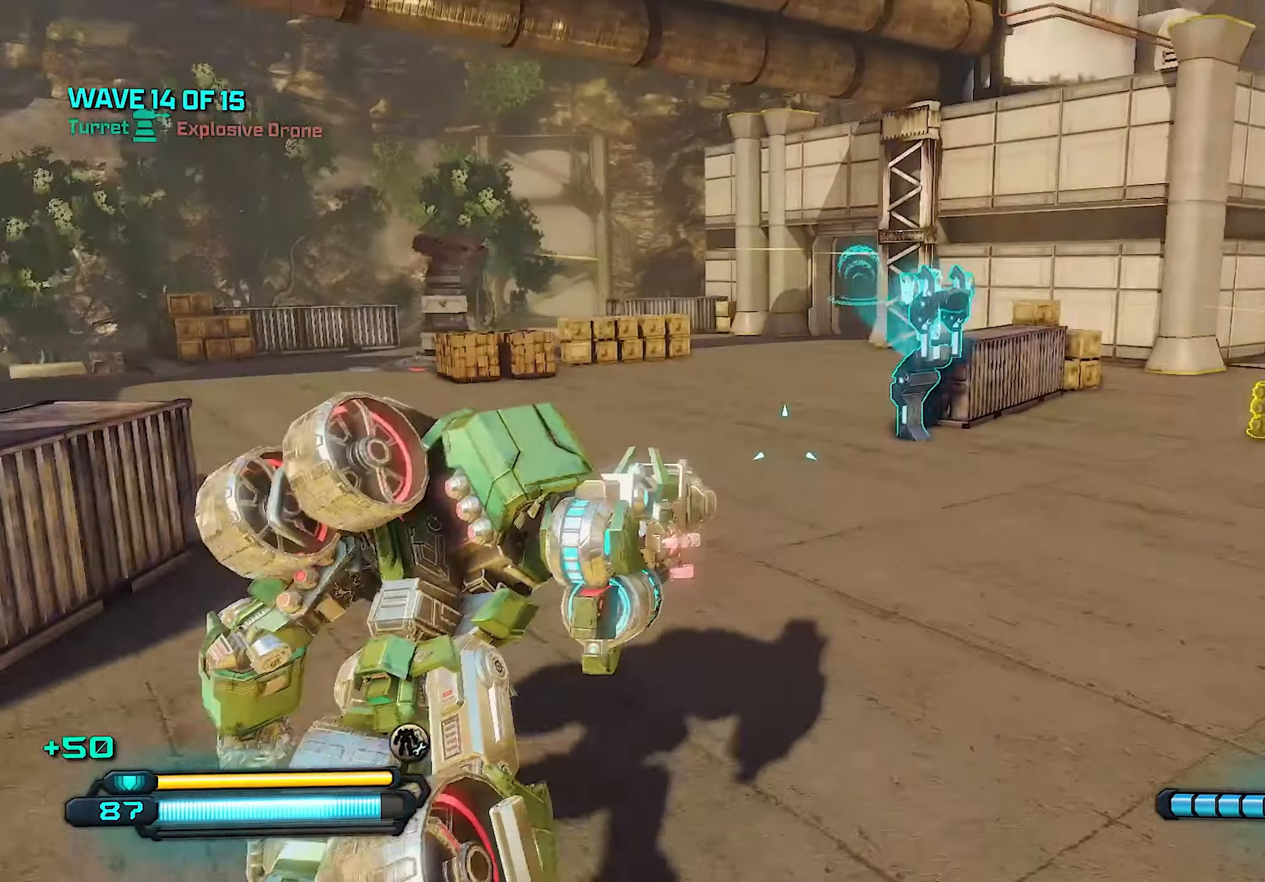
{"dt_ms": 500, "buttons": [], "left_stick": "up", "right_stick": "right", "events": [[140, "right_stick", "center"], [220, "right_stick", "right"]]}
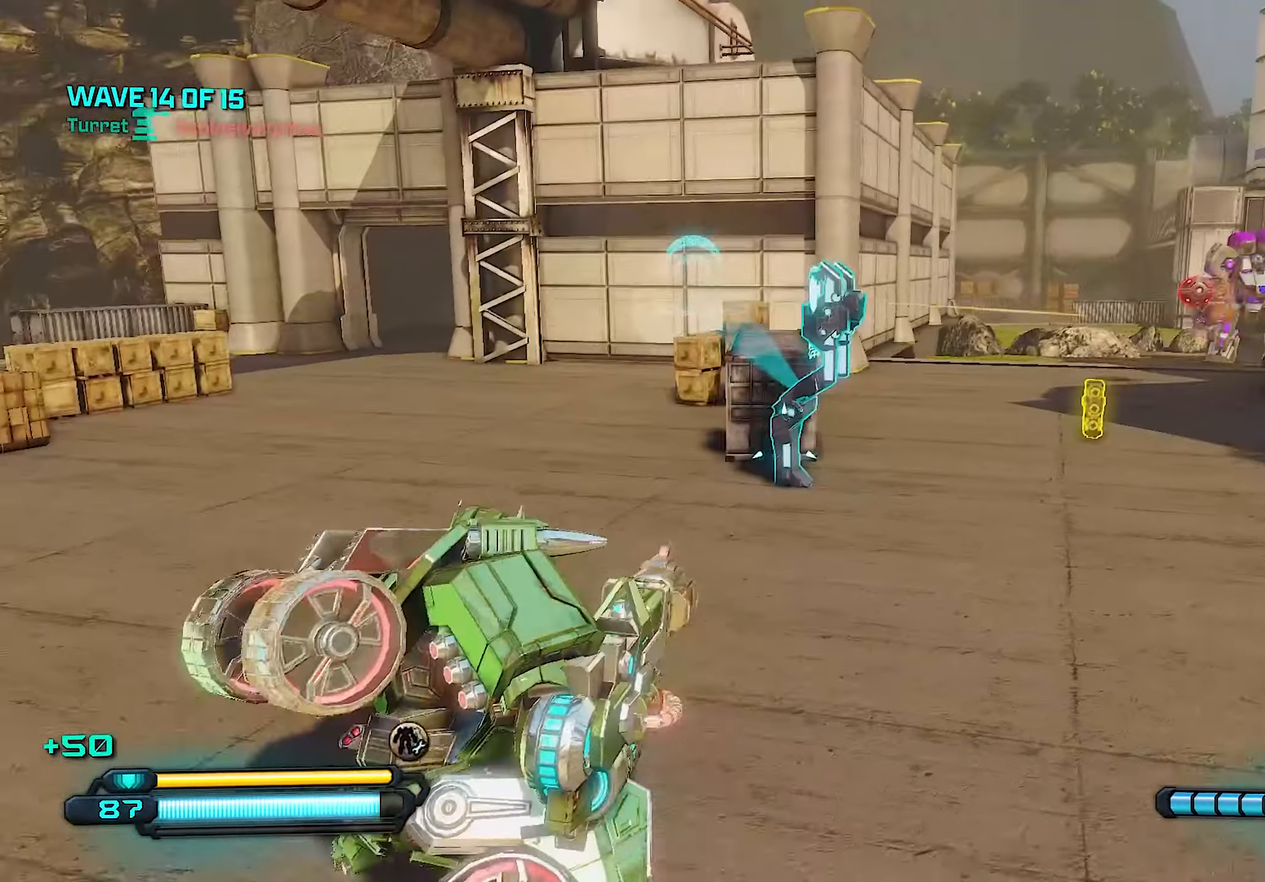
{"dt_ms": 500, "buttons": [], "left_stick": "up", "right_stick": "right", "events": []}
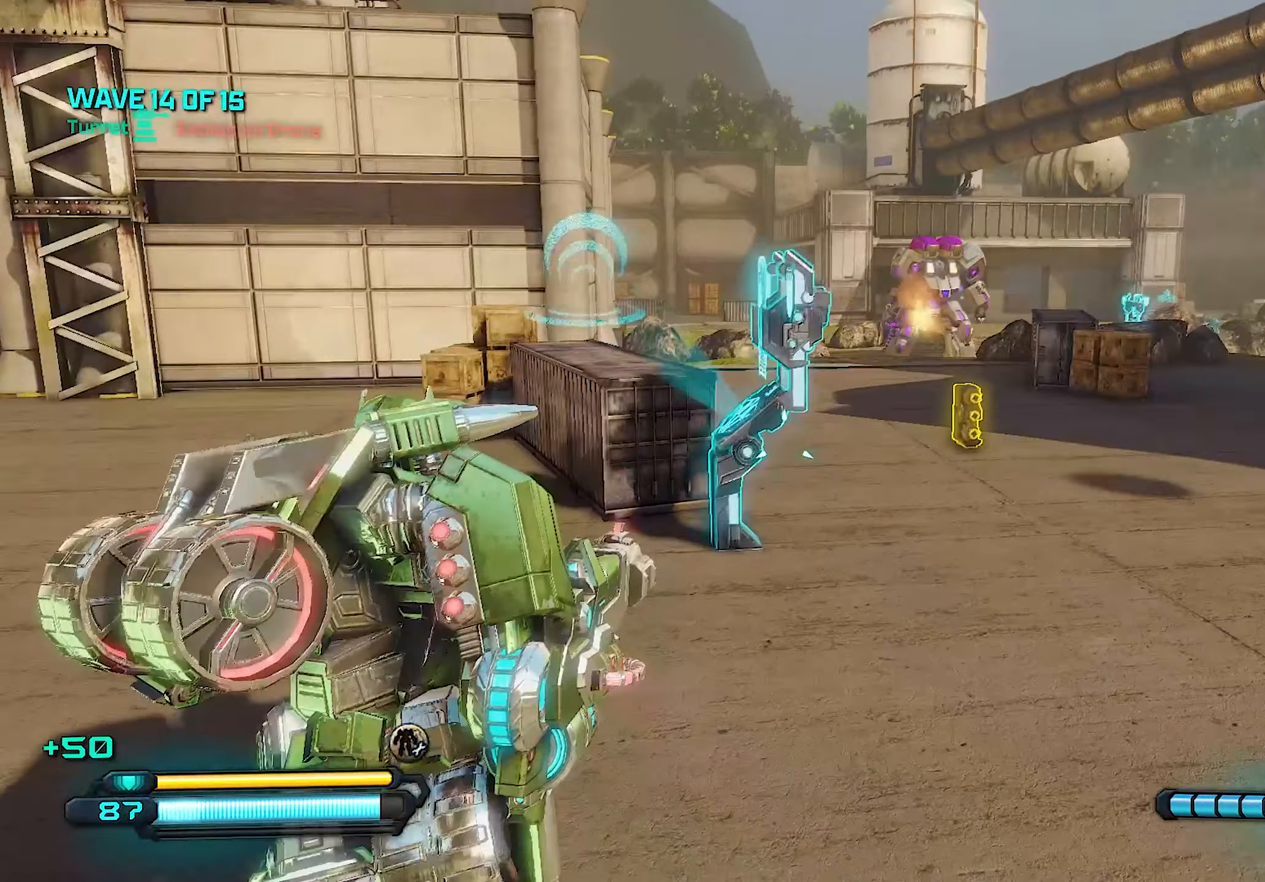
{"dt_ms": 500, "buttons": [], "left_stick": "up-left", "right_stick": "right", "events": [[320, "left_stick", "up-left"]]}
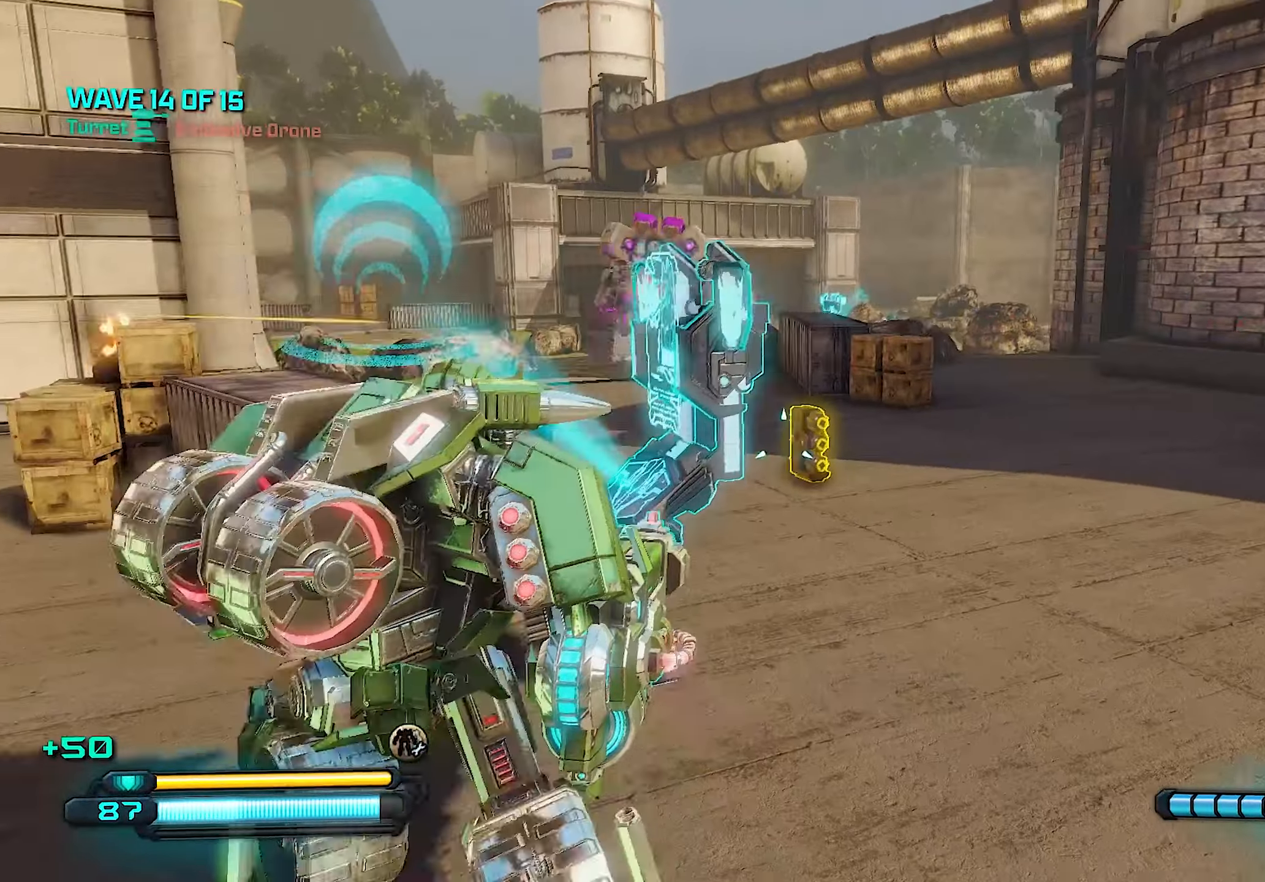
{"dt_ms": 500, "buttons": ["SQUARE"], "left_stick": "down", "right_stick": "center", "events": [[100, "SQUARE", "down"], [180, "left_stick", "up"], [220, "SQUARE", "up"], [300, "right_stick", "center"], [320, "SQUARE", "down"], [320, "left_stick", "up-left"], [400, "SQUARE", "up"], [460, "SQUARE", "down"], [480, "left_stick", "down"]]}
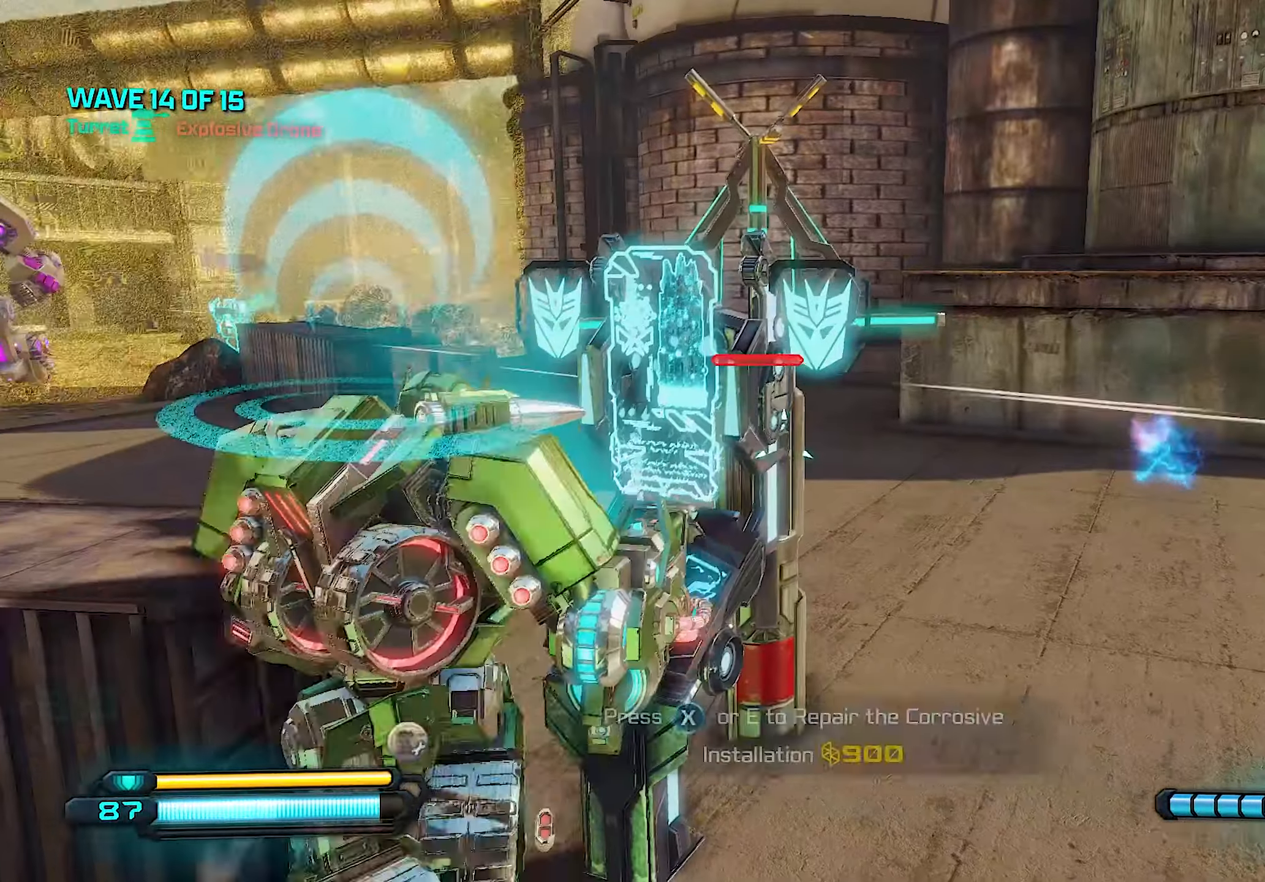
{"dt_ms": 500, "buttons": [], "left_stick": "down", "right_stick": "up", "events": [[60, "right_stick", "left"], [100, "SQUARE", "up"], [320, "TRIANGLE", "down"], [400, "TRIANGLE", "up"], [500, "right_stick", "up"]]}
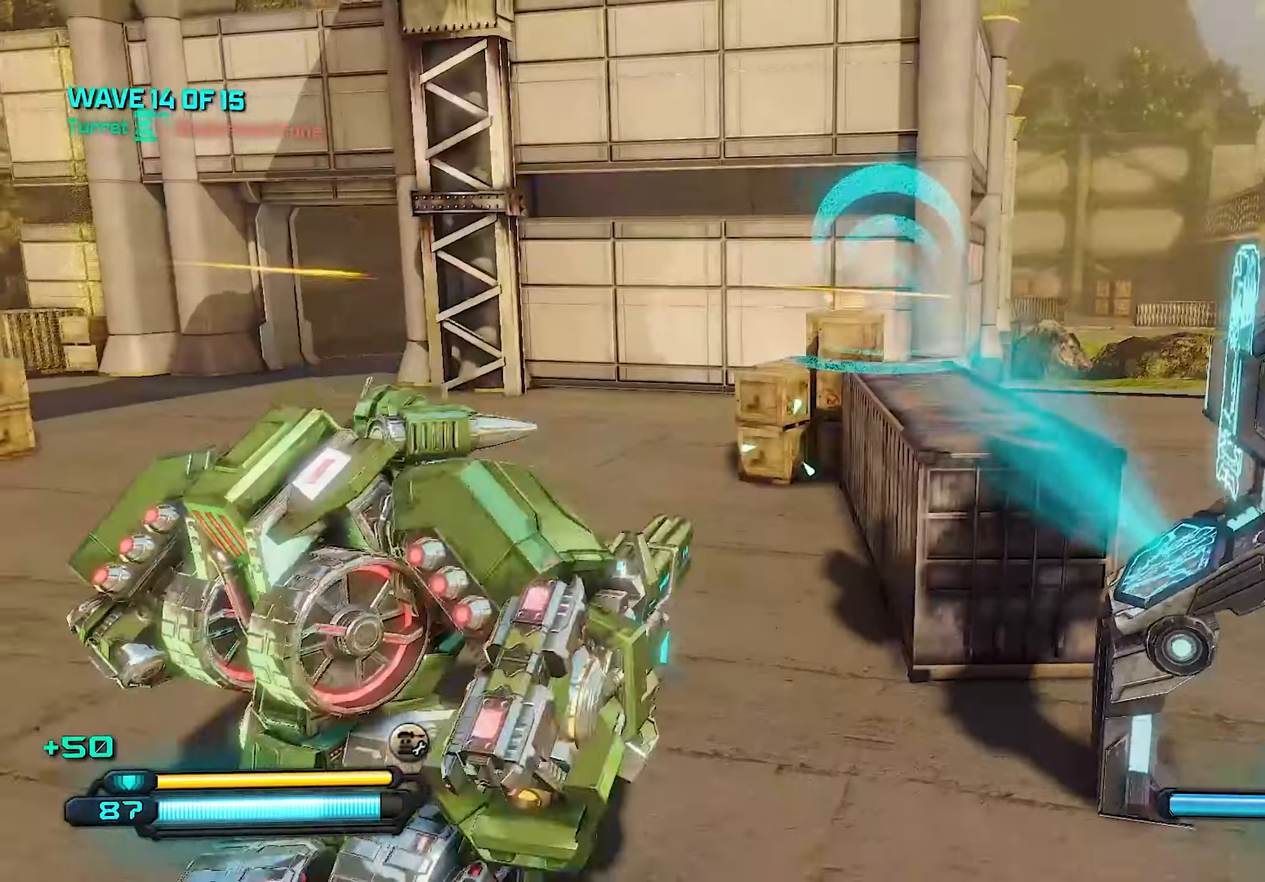
{"dt_ms": 500, "buttons": [], "left_stick": "down-left", "right_stick": "right", "events": [[160, "left_stick", "down-left"], [200, "right_stick", "up-right"], [300, "right_stick", "center"], [340, "left_stick", "left"], [420, "right_stick", "right"], [480, "left_stick", "down-left"]]}
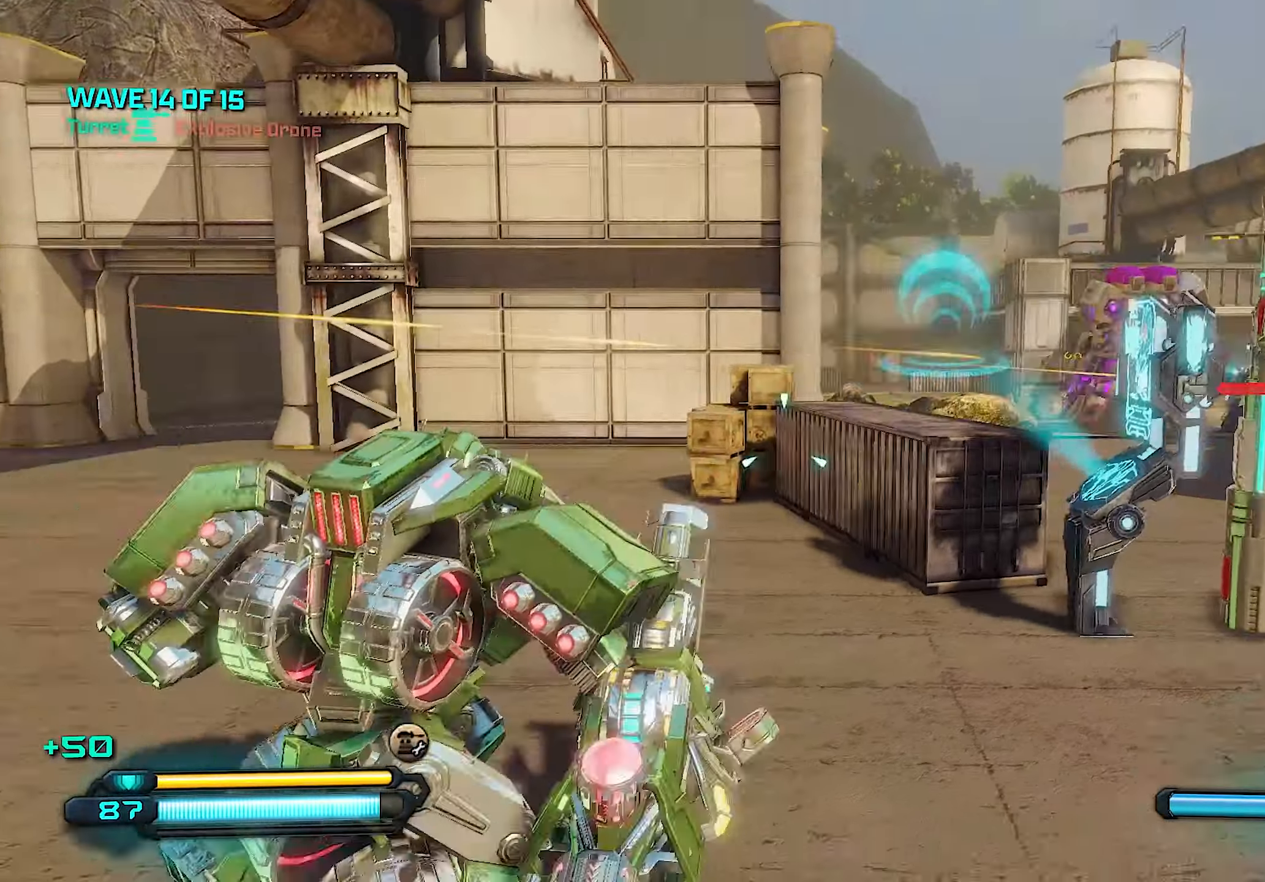
{"dt_ms": 500, "buttons": ["R2"], "left_stick": "down-left", "right_stick": "center", "events": [[40, "right_stick", "up-right"], [200, "right_stick", "center"], [380, "right_stick", "up"], [440, "R2", "down"], [440, "right_stick", "center"]]}
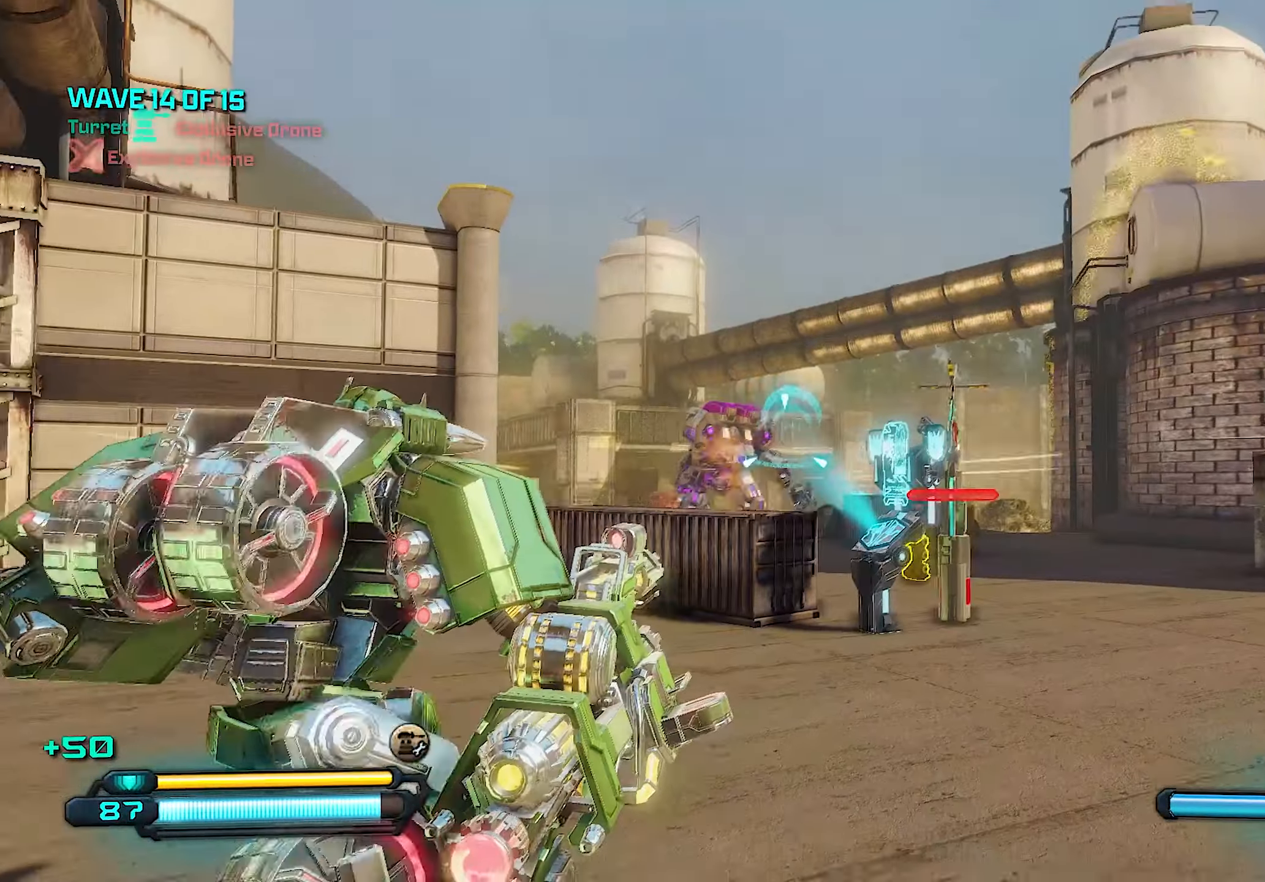
{"dt_ms": 500, "buttons": ["R2"], "left_stick": "down", "right_stick": "center", "events": [[40, "left_stick", "left"], [200, "left_stick", "down-left"], [300, "left_stick", "down"]]}
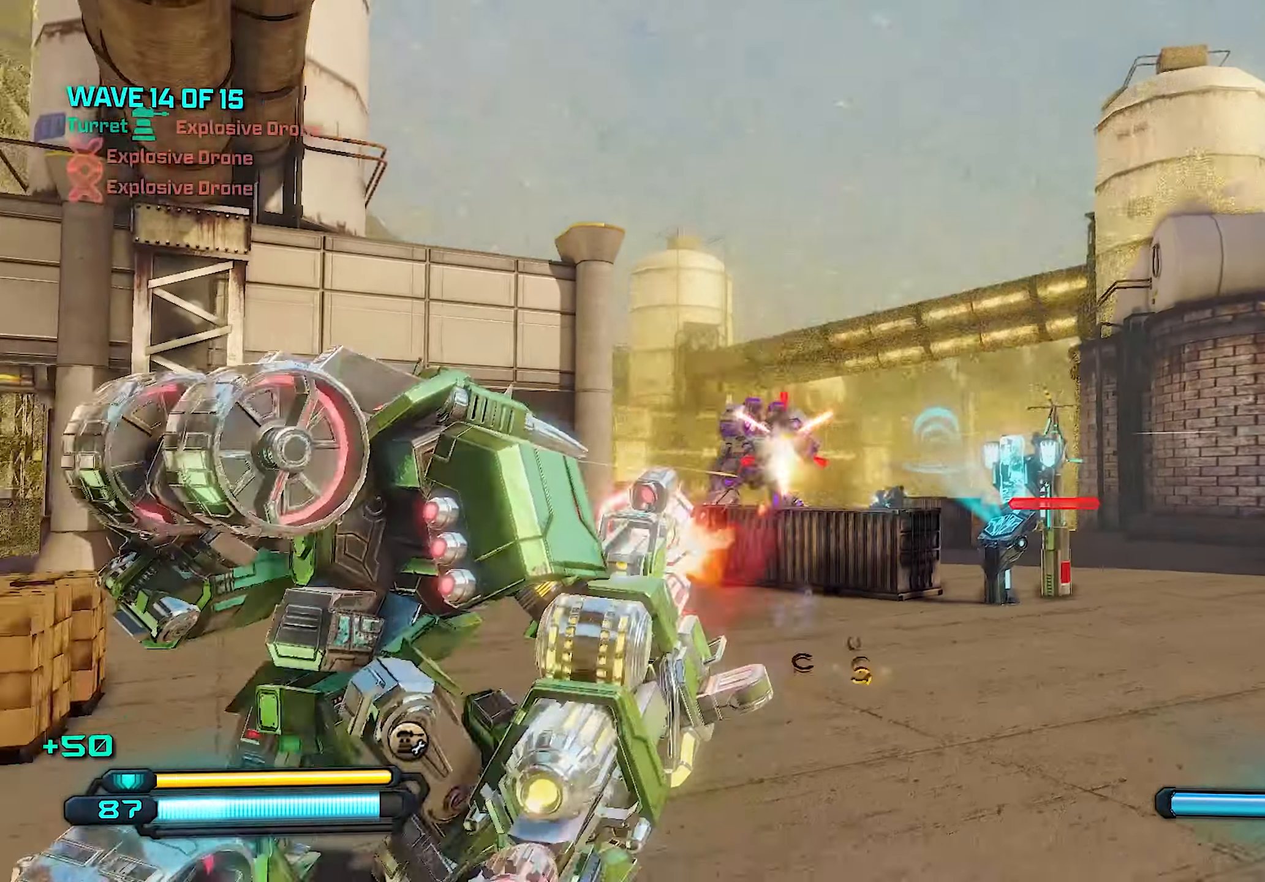
{"dt_ms": 500, "buttons": ["R2"], "left_stick": "down-left", "right_stick": "center", "events": [[200, "left_stick", "down-left"]]}
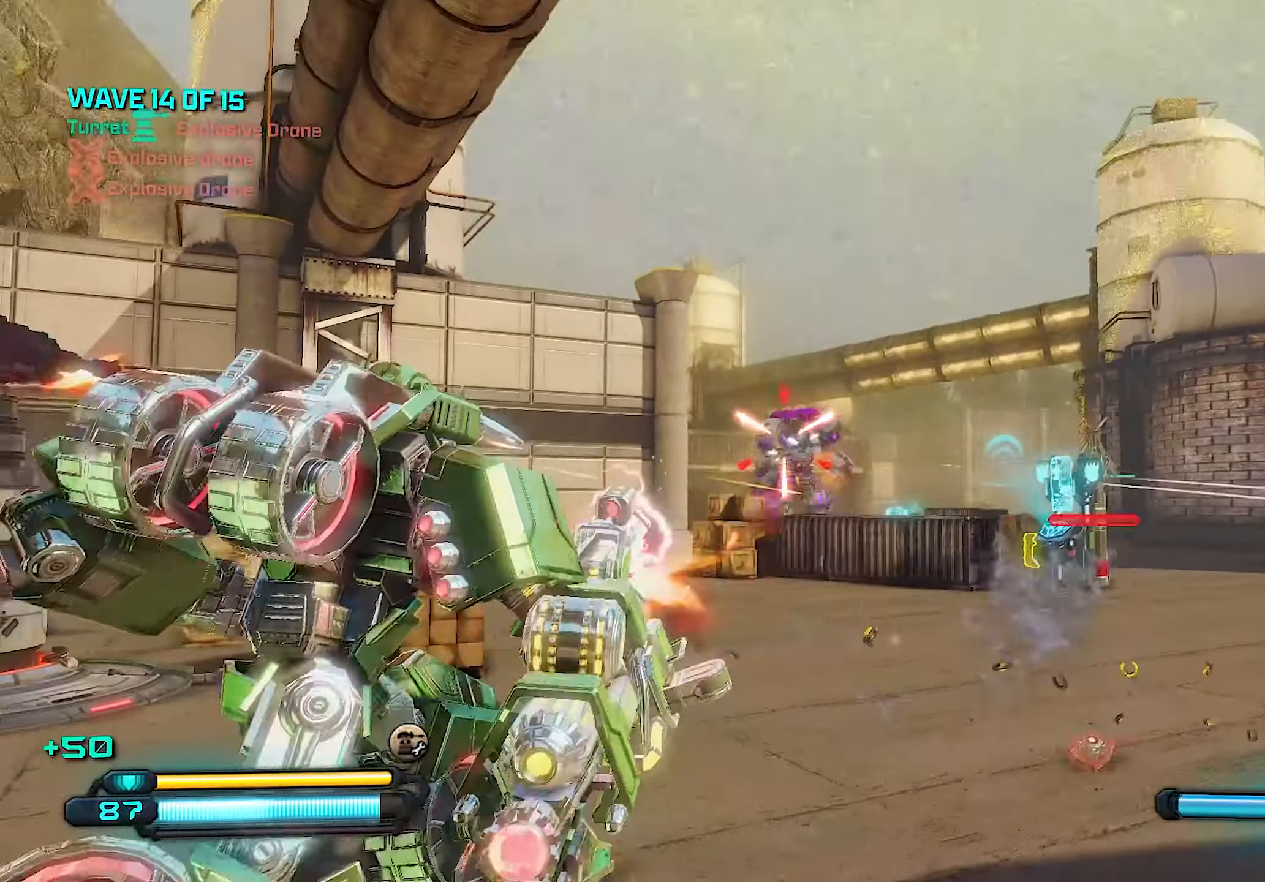
{"dt_ms": 500, "buttons": ["R2"], "left_stick": "down", "right_stick": "right", "events": [[120, "left_stick", "left"], [240, "R1", "down"], [340, "R1", "up"], [440, "left_stick", "down"], [440, "right_stick", "right"]]}
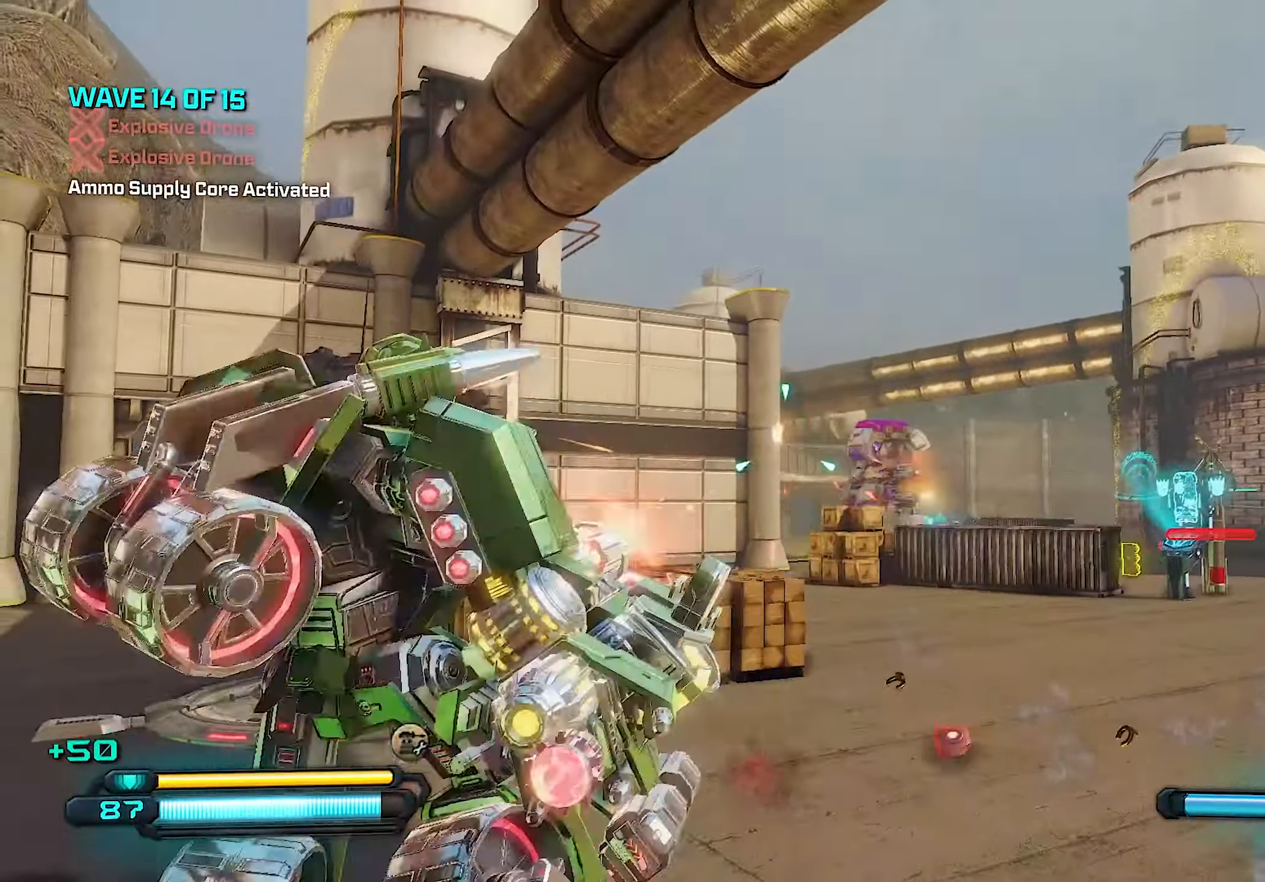
{"dt_ms": 500, "buttons": ["R2"], "left_stick": "up", "right_stick": "down-right", "events": [[60, "left_stick", "right"], [140, "left_stick", "up-right"], [180, "right_stick", "center"], [400, "left_stick", "up"], [420, "right_stick", "down-right"]]}
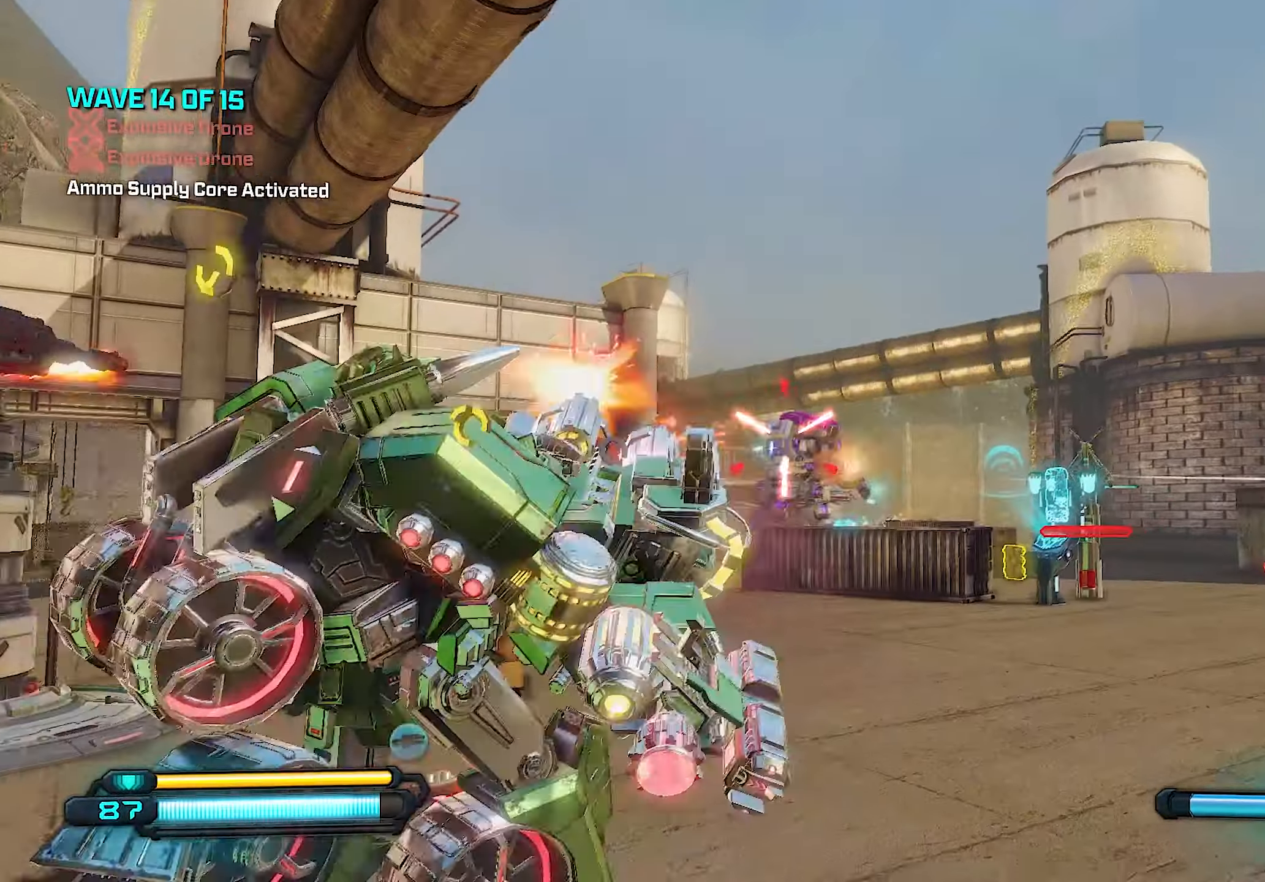
{"dt_ms": 500, "buttons": ["R2"], "left_stick": "center", "right_stick": "center", "events": [[120, "right_stick", "center"], [460, "left_stick", "center"]]}